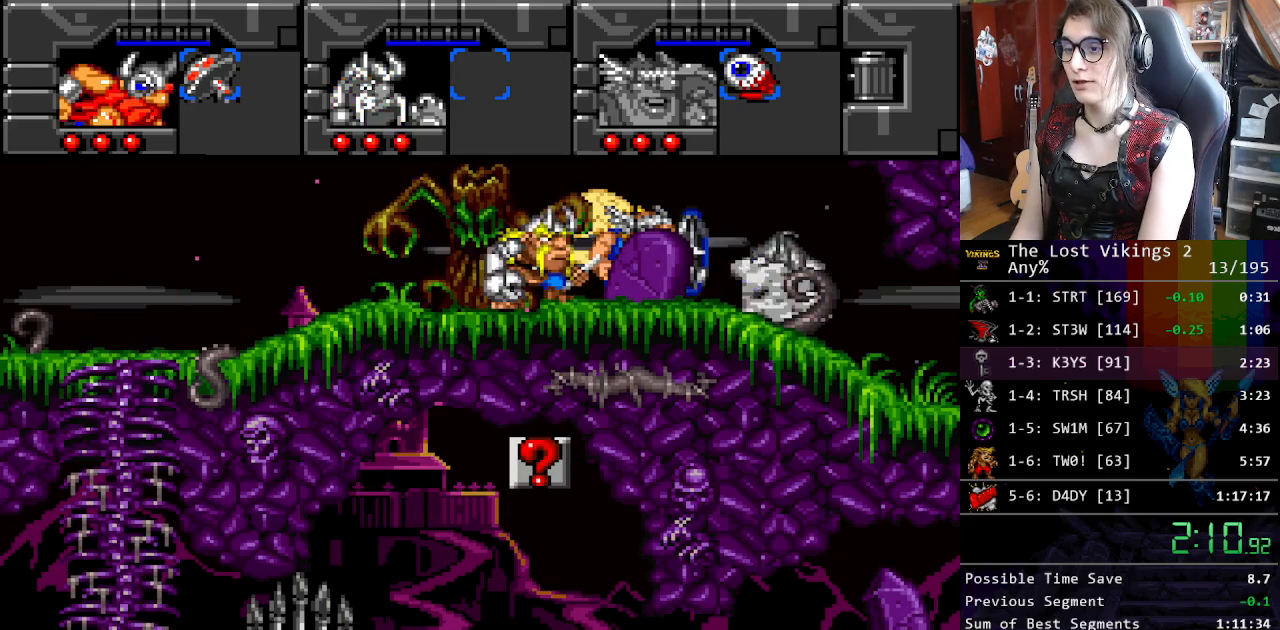
Gameplay with a controller (Nintendo layout); each line is a JSON object with the inputs held at the frame after it. "events" lists button and stick changes between this image and that frame as [ms after this image, input, new state], when the widget could be followed in between. Not read: L3 R3.
{"buttons": ["L1", "DPAD_RIGHT"], "events": [[17, "Y", "down"], [485, "L1", "down"], [485, "Y", "up"]]}
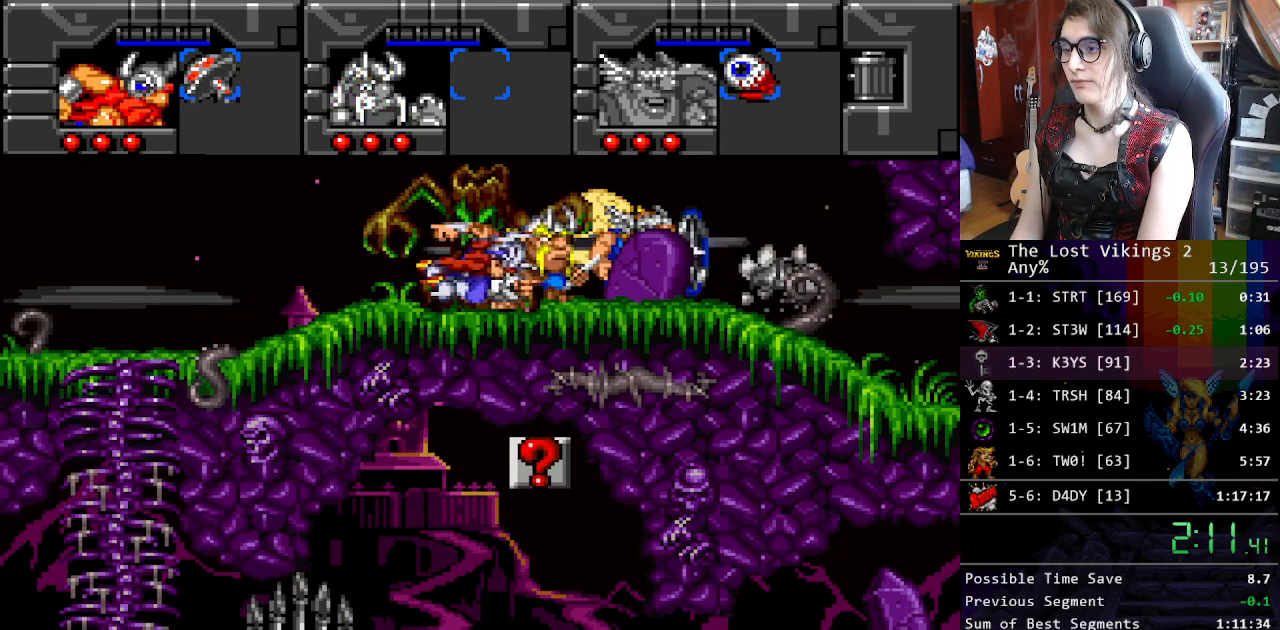
{"buttons": ["DPAD_RIGHT"], "events": [[67, "L1", "up"]]}
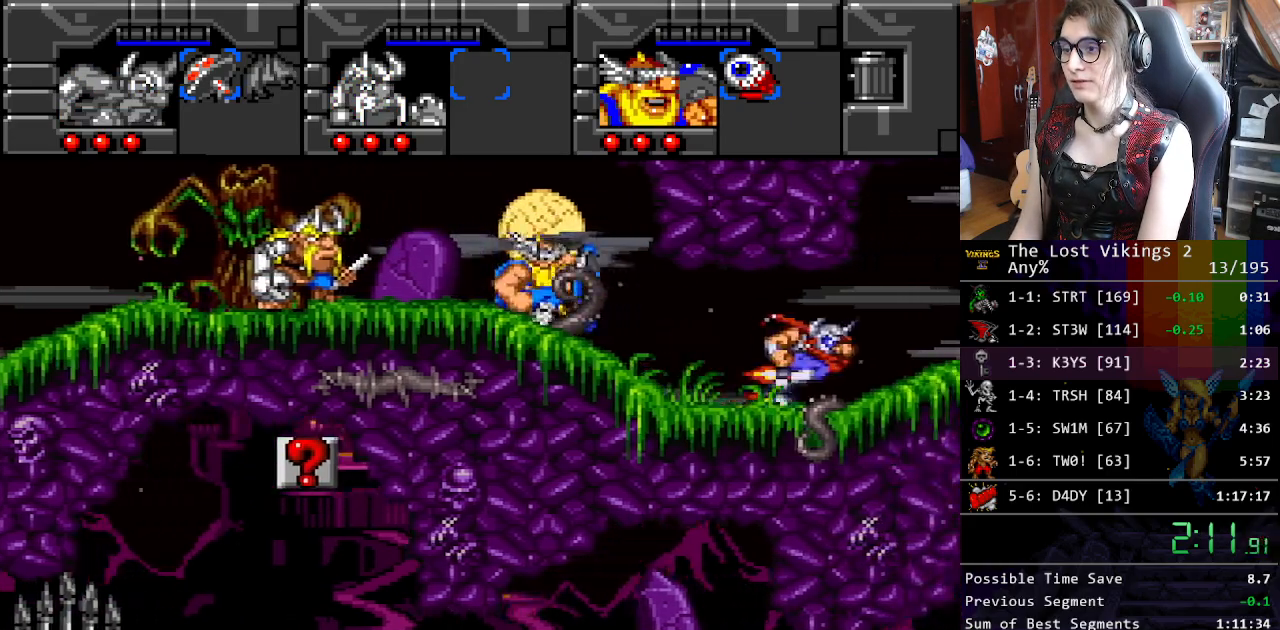
{"buttons": ["DPAD_RIGHT"], "events": [[334, "L1", "down"], [451, "L1", "up"]]}
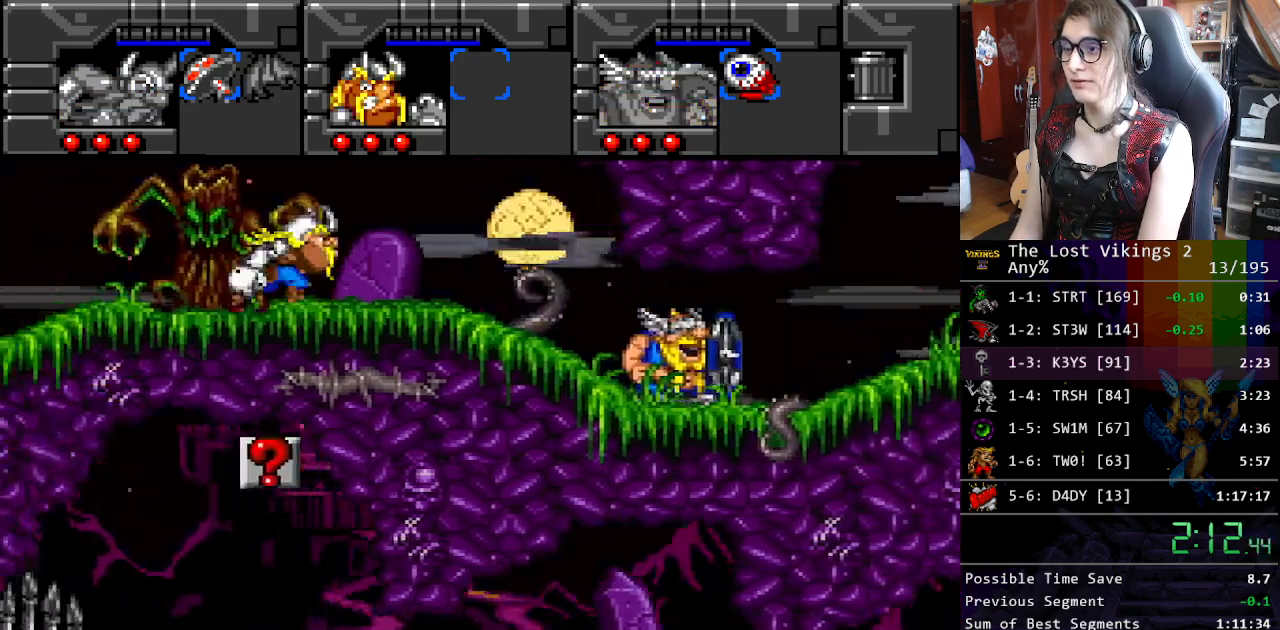
{"buttons": ["DPAD_RIGHT"], "events": []}
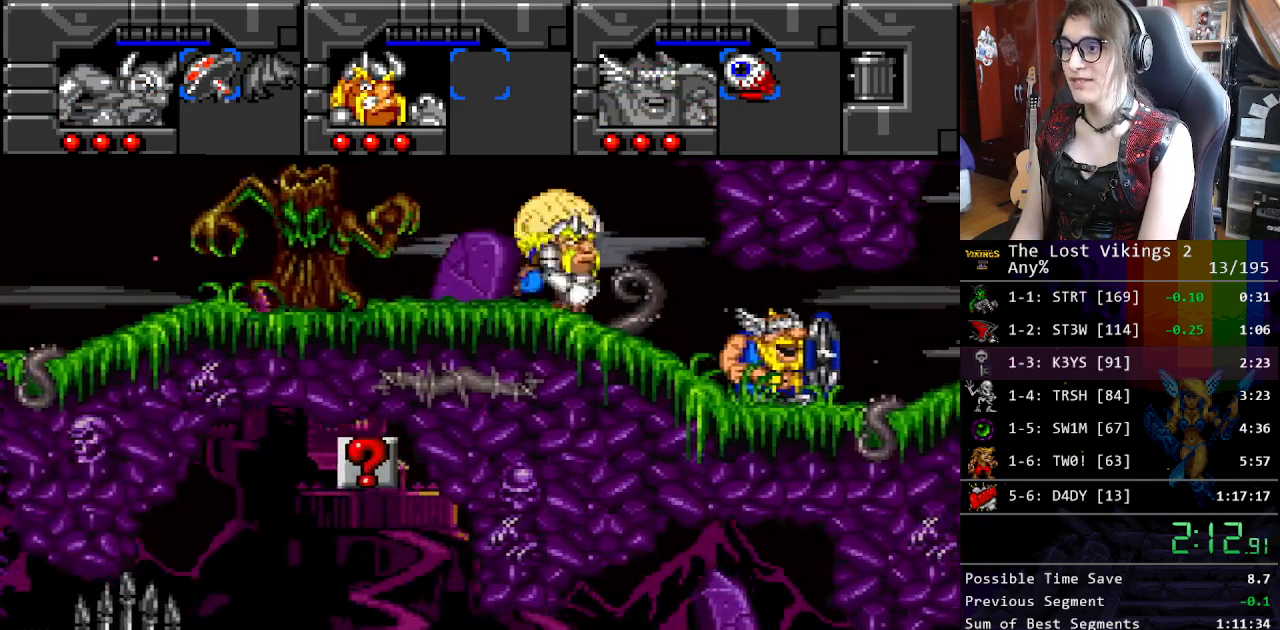
{"buttons": ["DPAD_RIGHT"], "events": []}
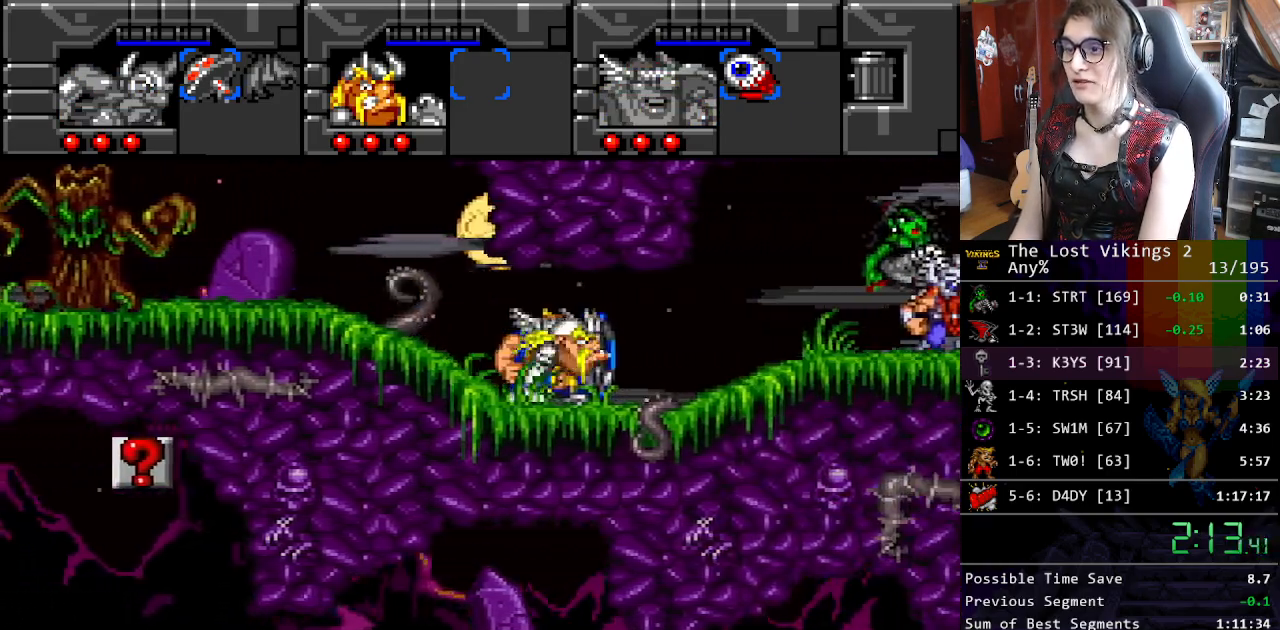
{"buttons": ["DPAD_RIGHT"], "events": [[284, "R1", "down"], [418, "R1", "up"]]}
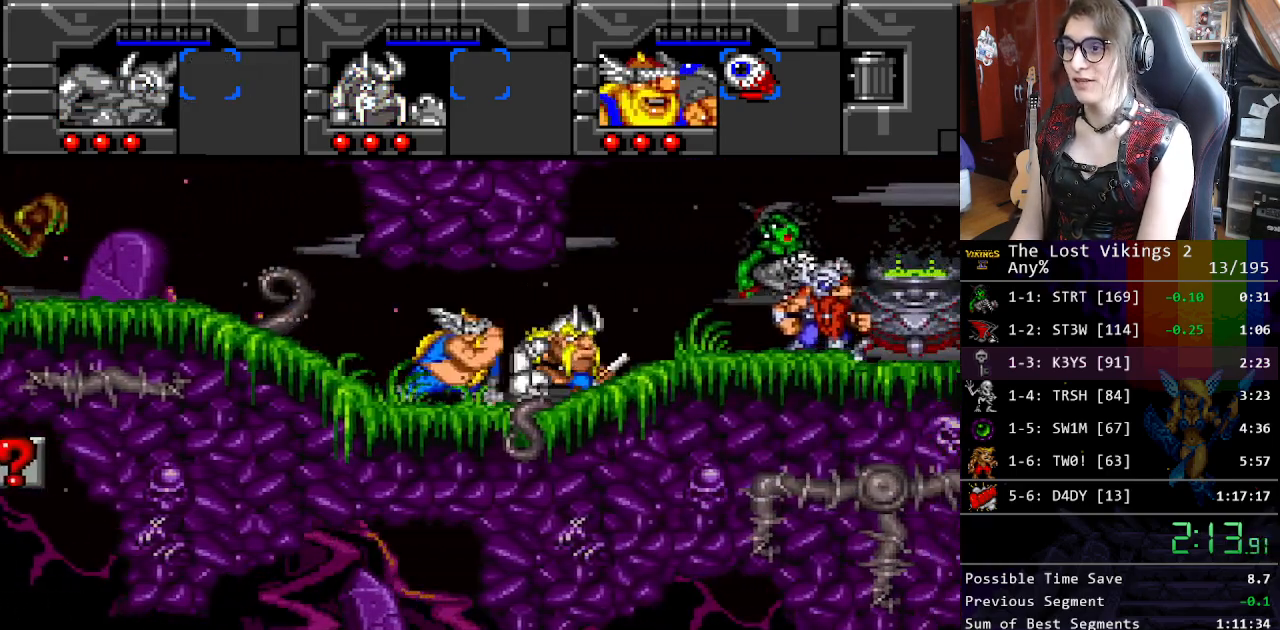
{"buttons": ["DPAD_RIGHT"], "events": []}
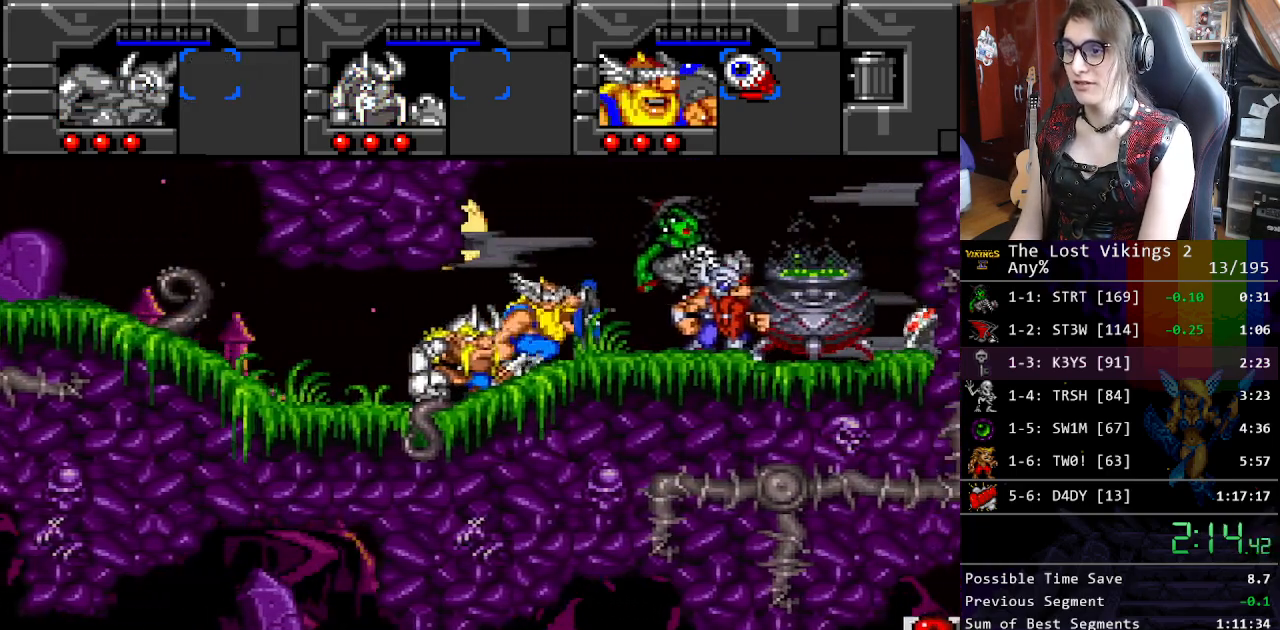
{"buttons": ["DPAD_RIGHT"], "events": []}
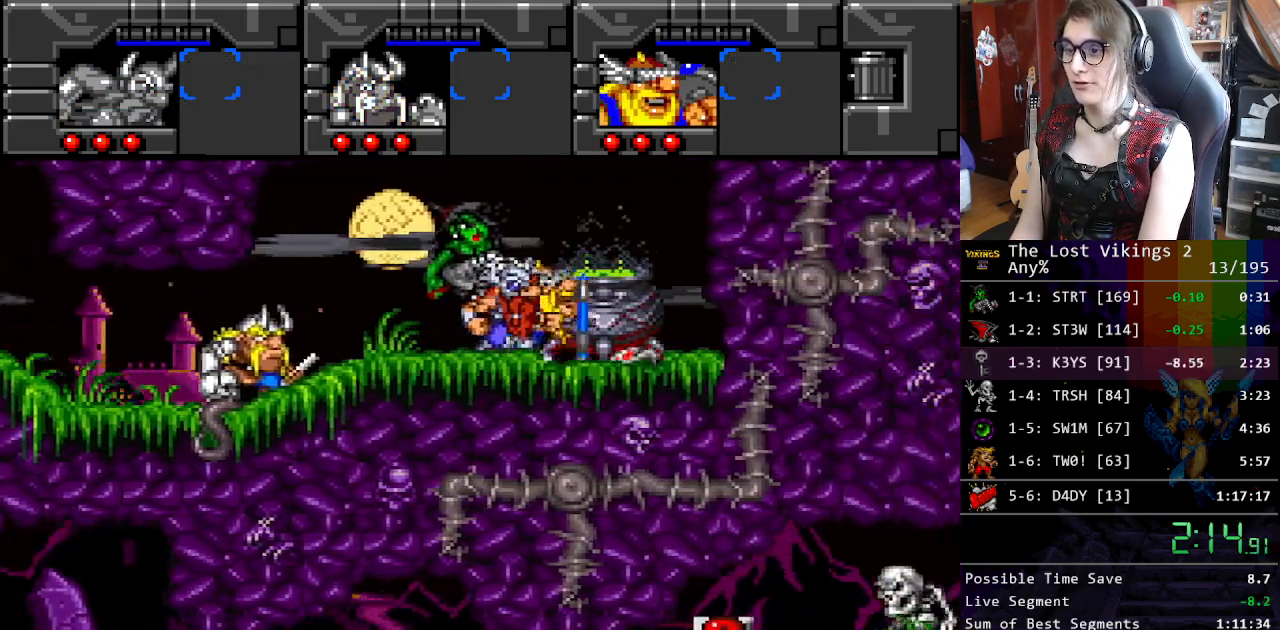
{"buttons": ["DPAD_RIGHT"], "events": [[16, "L1", "down"], [150, "L1", "up"]]}
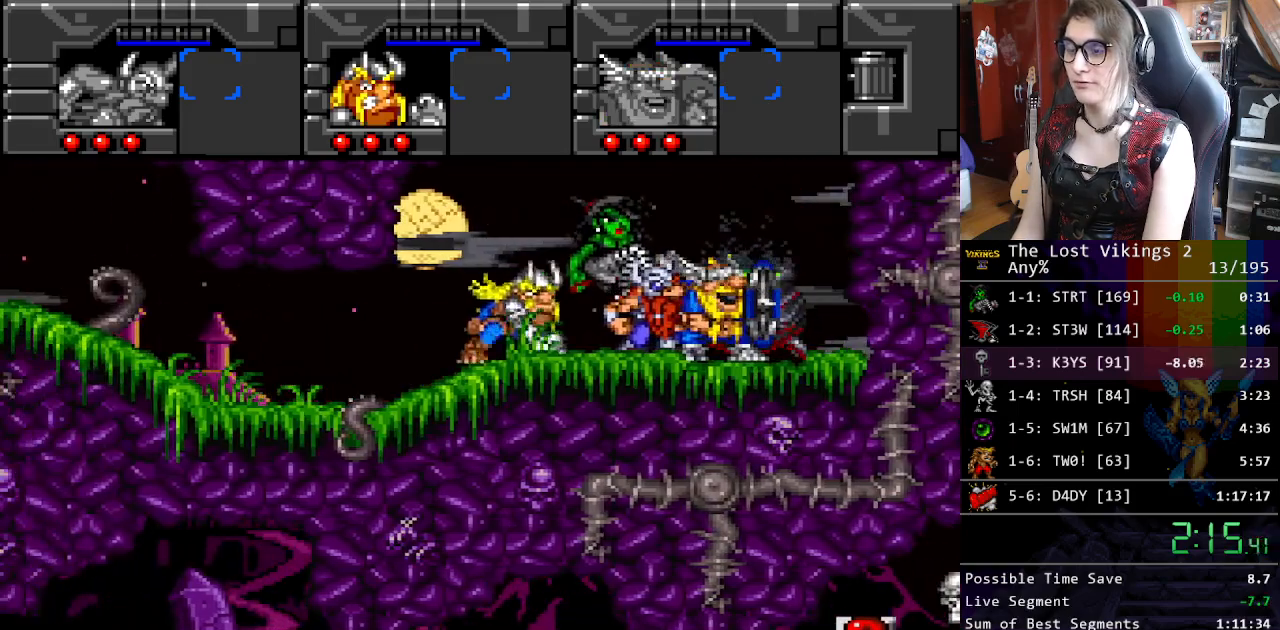
{"buttons": ["DPAD_LEFT"], "events": [[451, "DPAD_RIGHT", "up"], [484, "DPAD_LEFT", "down"]]}
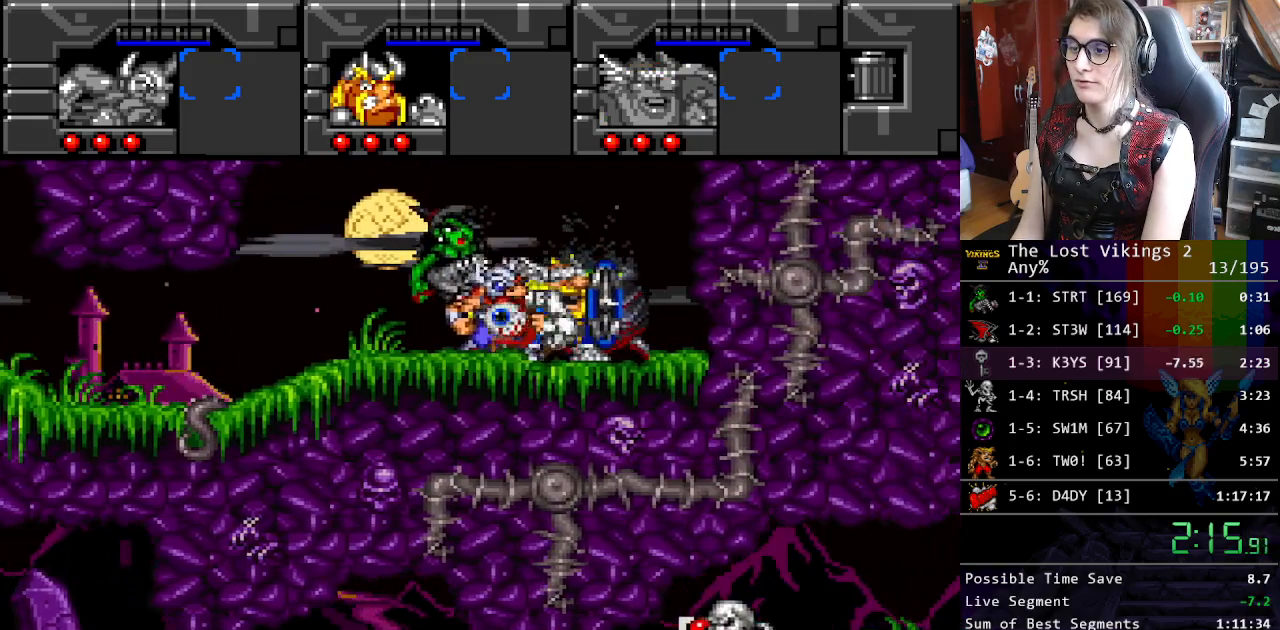
{"buttons": [], "events": [[100, "DPAD_LEFT", "up"]]}
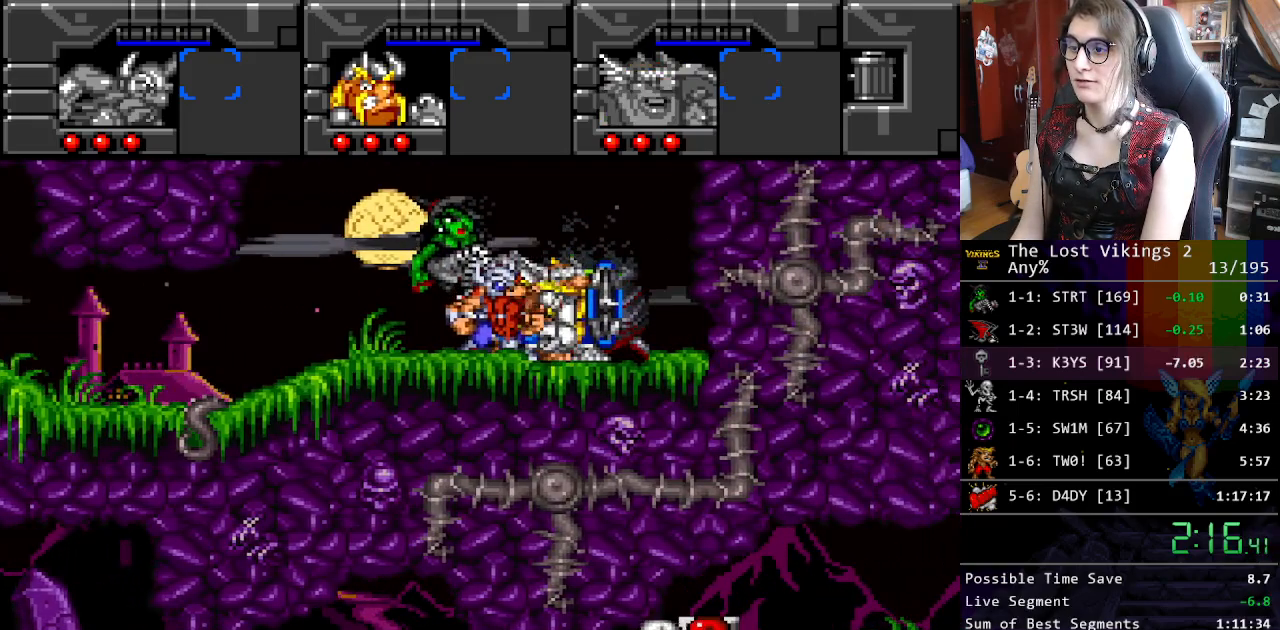
{"buttons": ["B"], "events": [[301, "X", "down"], [368, "A", "down"], [401, "X", "up"], [435, "B", "down"], [468, "A", "up"]]}
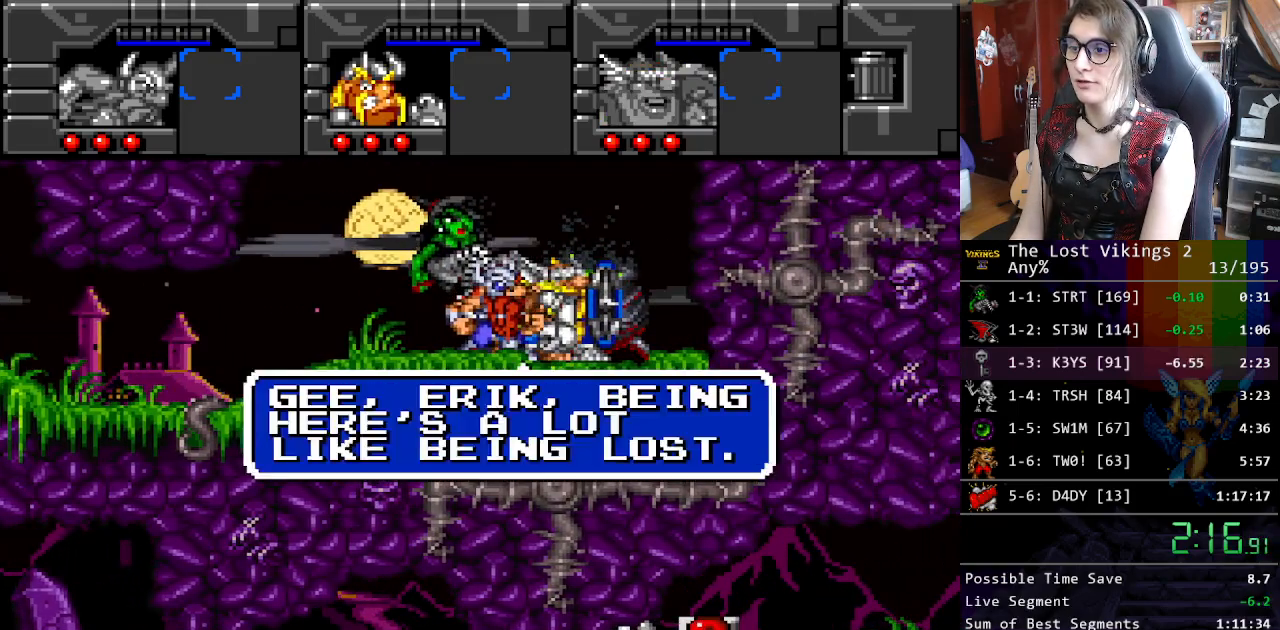
{"buttons": ["A", "X"], "events": [[50, "B", "up"], [50, "X", "down"], [100, "A", "down"], [133, "X", "up"], [150, "B", "down"], [167, "A", "up"], [250, "B", "up"], [250, "X", "down"], [317, "A", "down"], [350, "B", "down"], [350, "X", "up"], [384, "A", "up"], [417, "B", "up"], [434, "X", "down"], [484, "A", "down"]]}
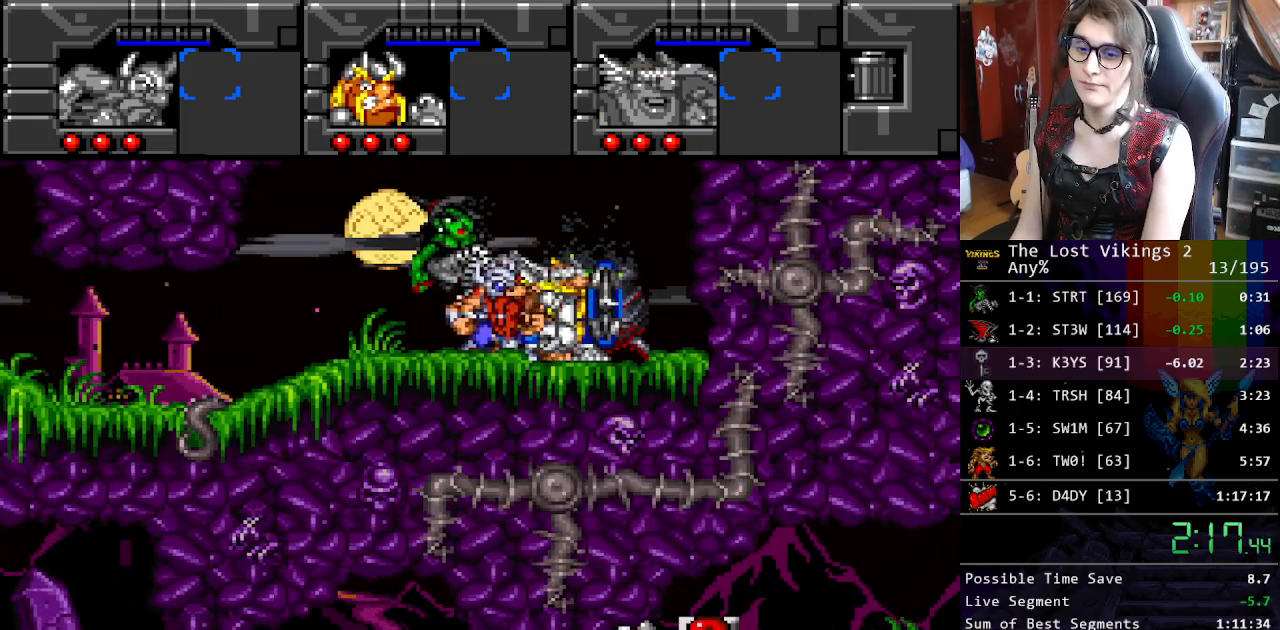
{"buttons": [], "events": [[33, "X", "up"], [50, "B", "down"], [67, "A", "up"], [100, "B", "up"], [133, "X", "down"], [183, "A", "down"], [183, "X", "up"], [234, "B", "down"], [284, "A", "up"], [334, "B", "up"], [334, "X", "down"], [434, "A", "down"], [434, "B", "down"], [451, "A", "up"], [451, "B", "up"], [451, "X", "up"]]}
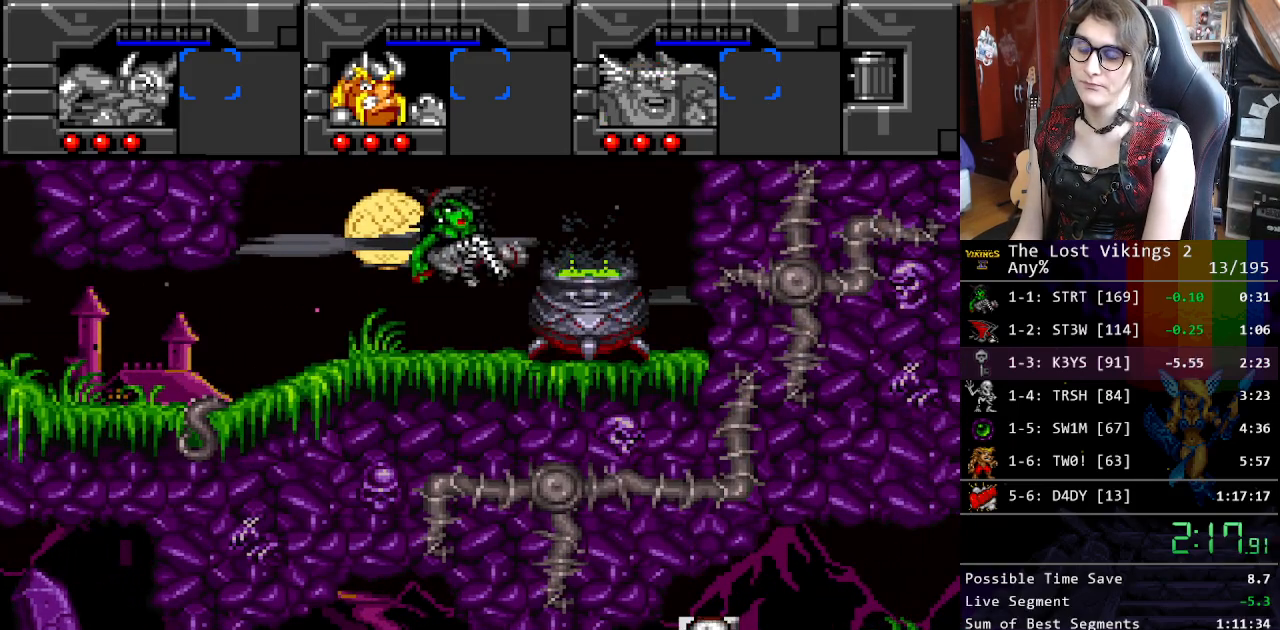
{"buttons": [], "events": []}
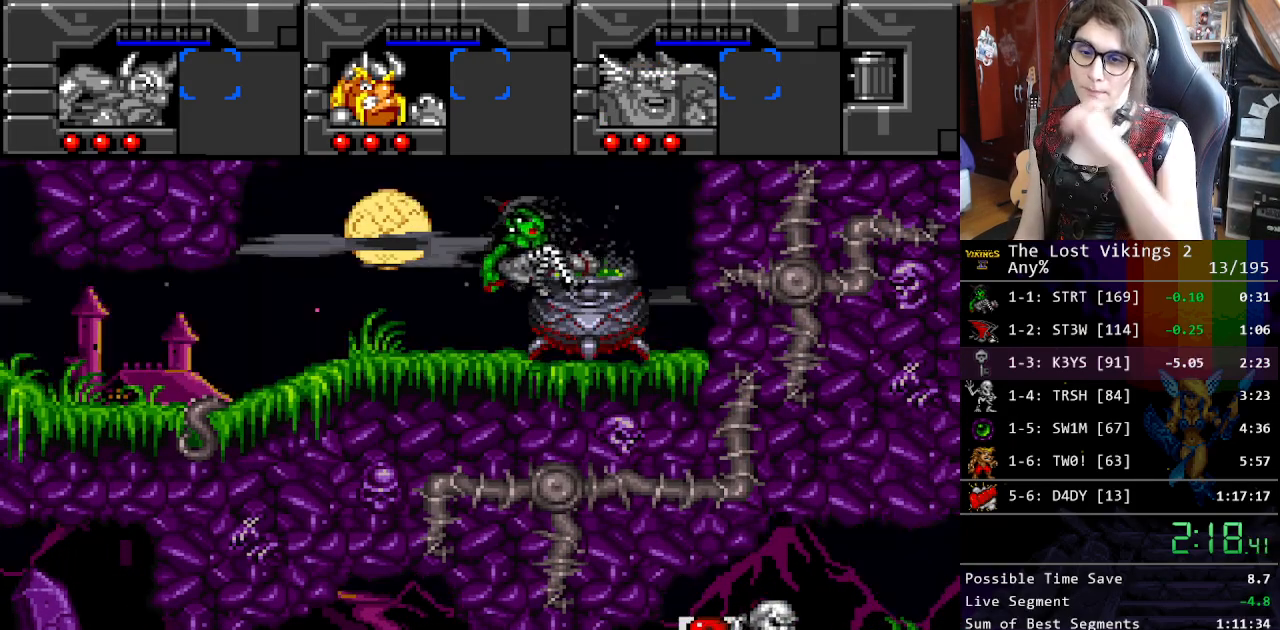
{"buttons": [], "events": []}
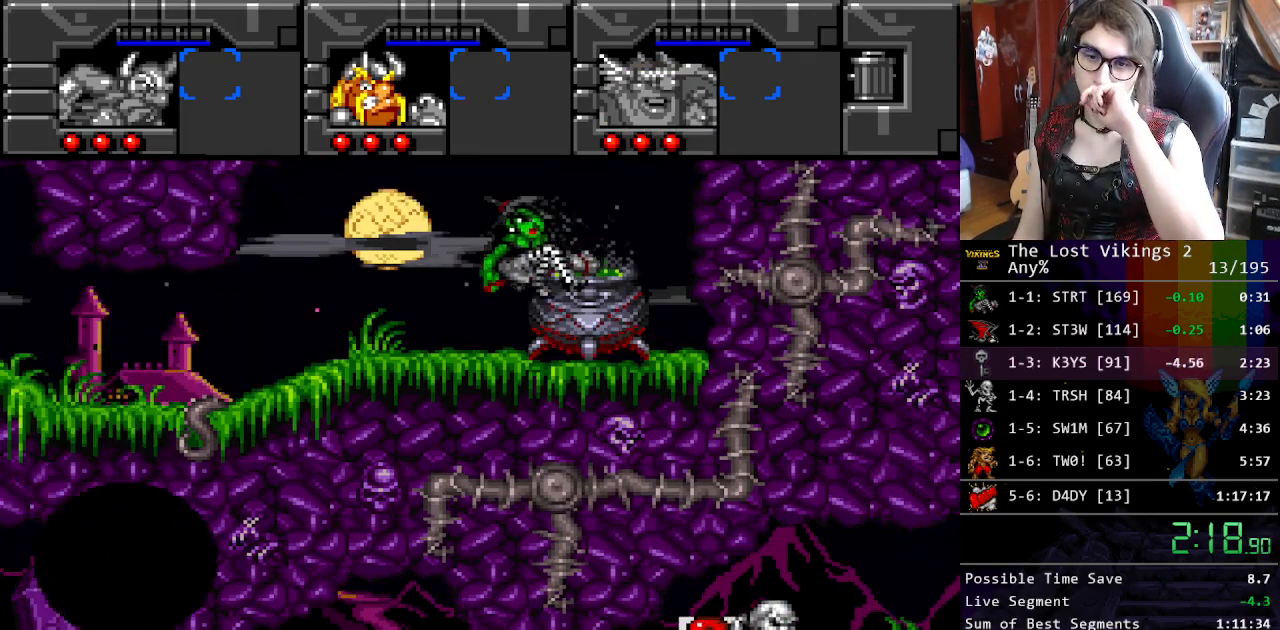
{"buttons": [], "events": []}
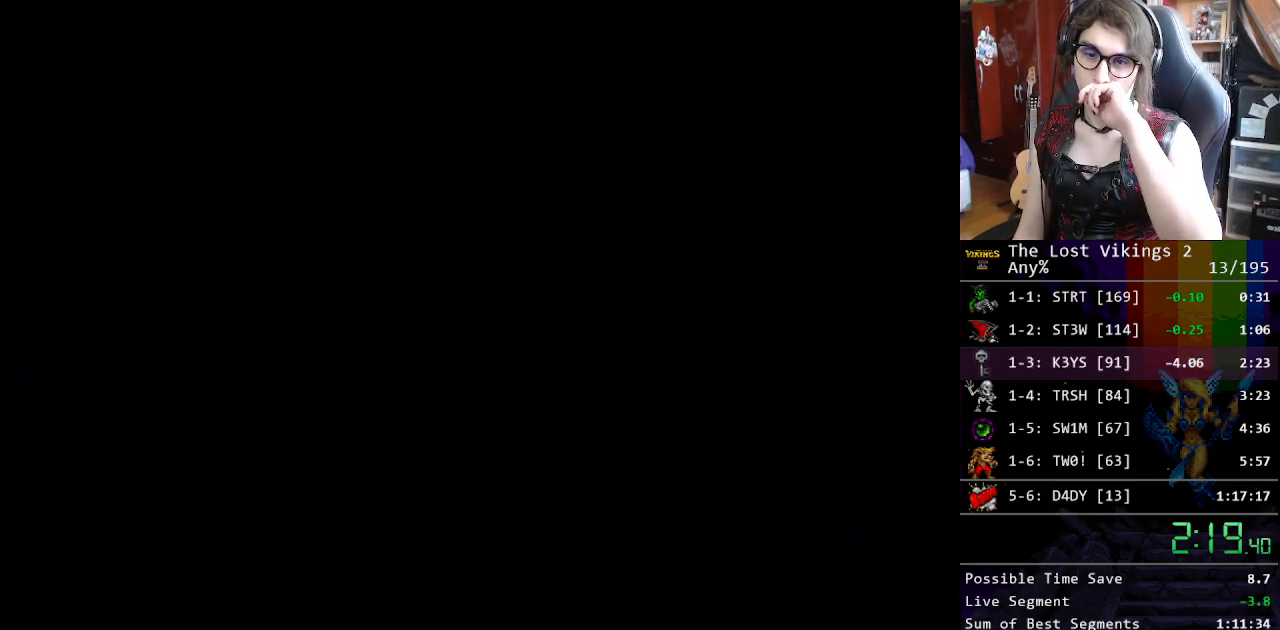
{"buttons": [], "events": []}
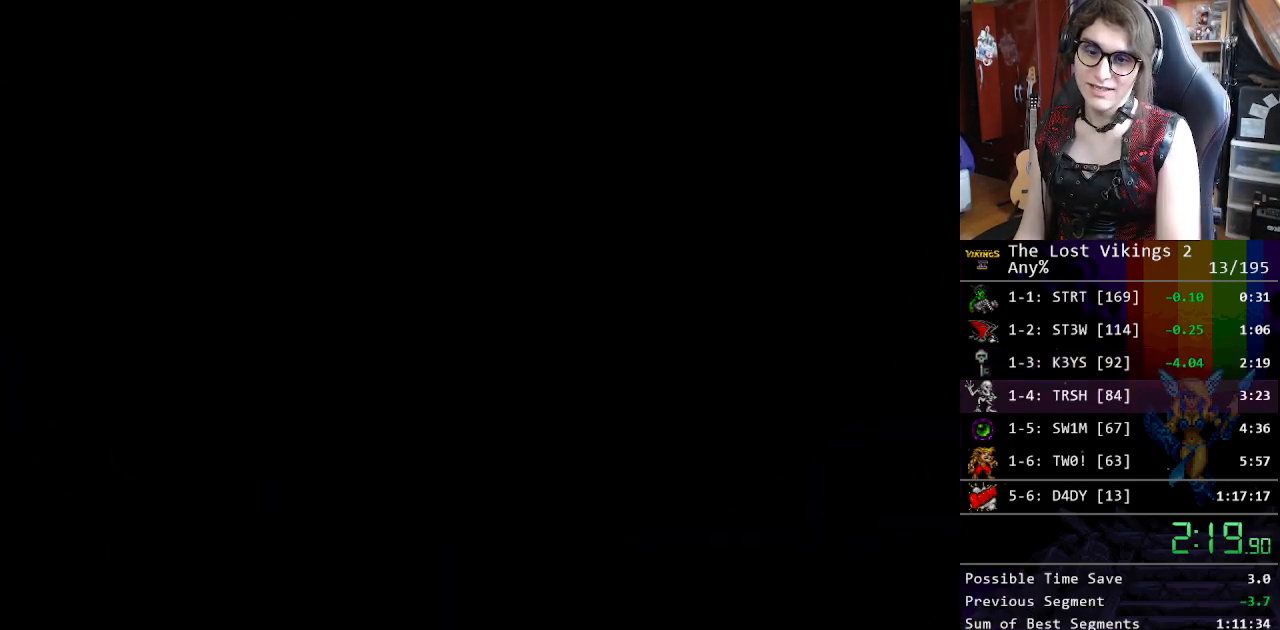
{"buttons": ["X"], "events": [[384, "X", "down"]]}
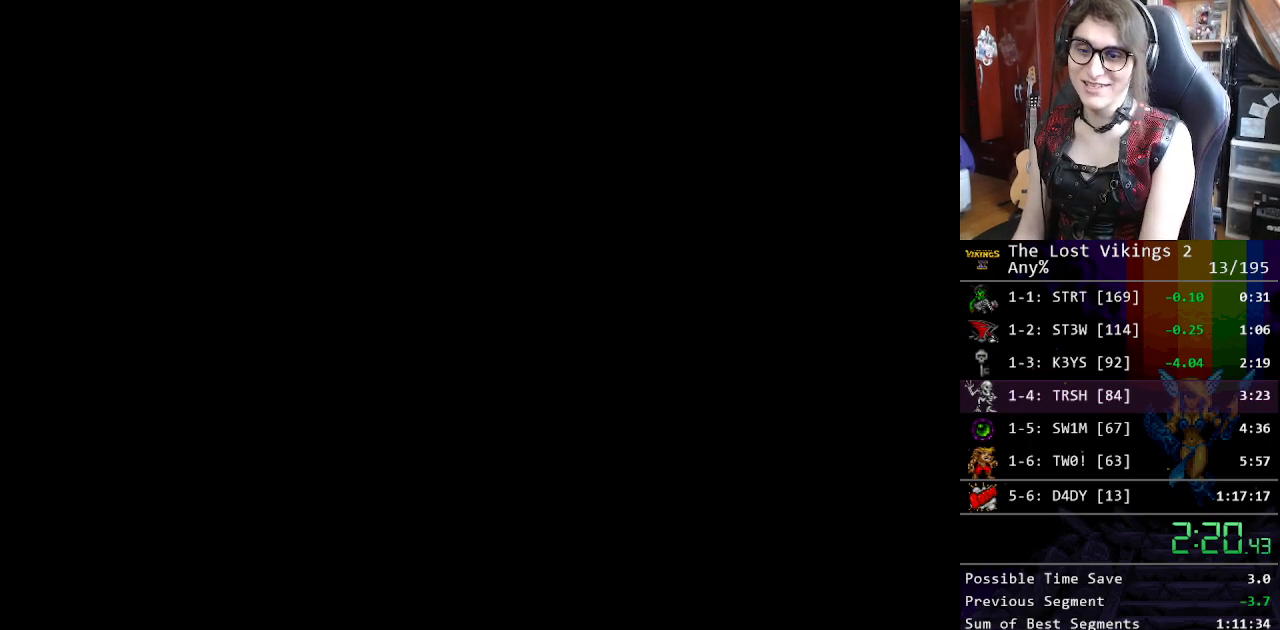
{"buttons": ["X"], "events": [[17, "X", "up"], [84, "X", "down"], [184, "X", "up"], [267, "X", "down"], [401, "X", "up"], [451, "X", "down"]]}
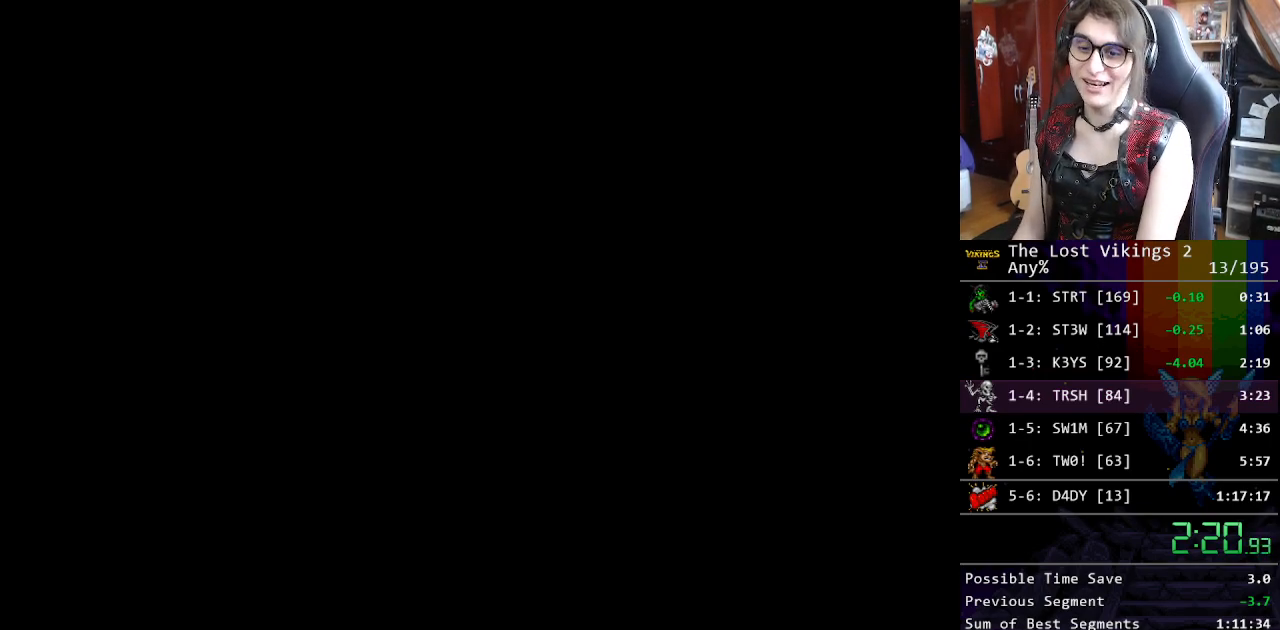
{"buttons": ["X"], "events": [[67, "X", "up"], [134, "X", "down"], [385, "X", "up"], [435, "X", "down"]]}
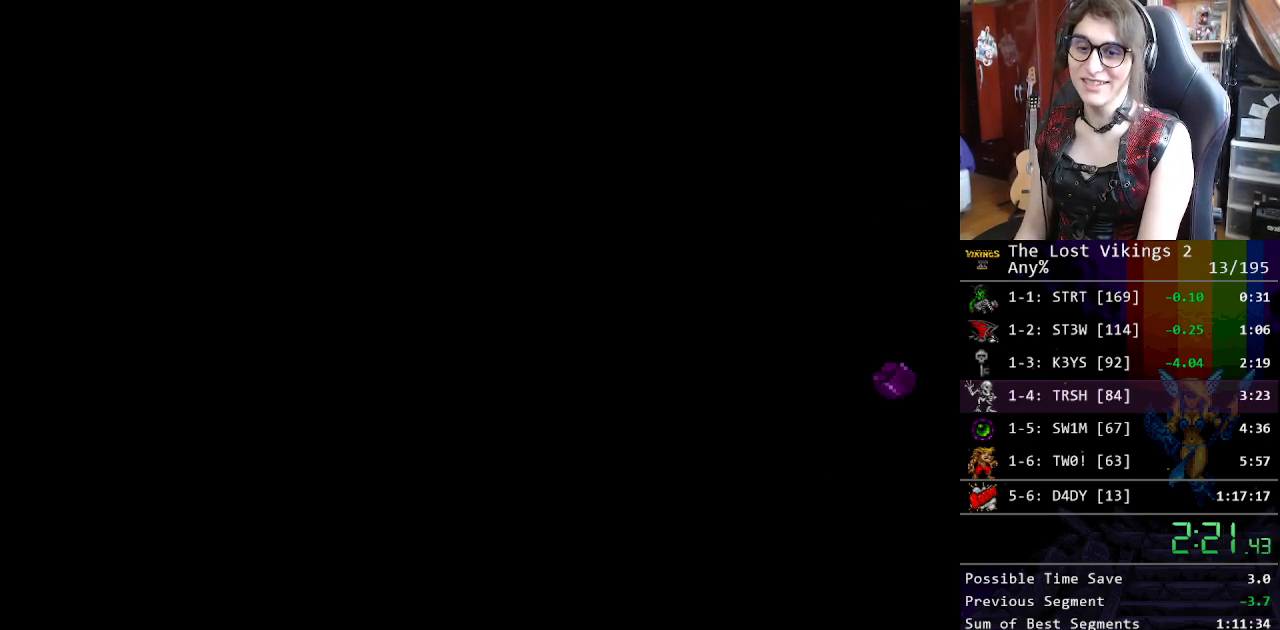
{"buttons": [], "events": [[17, "X", "up"], [84, "X", "down"], [184, "X", "up"], [234, "X", "down"], [318, "X", "up"], [385, "X", "down"], [485, "X", "up"]]}
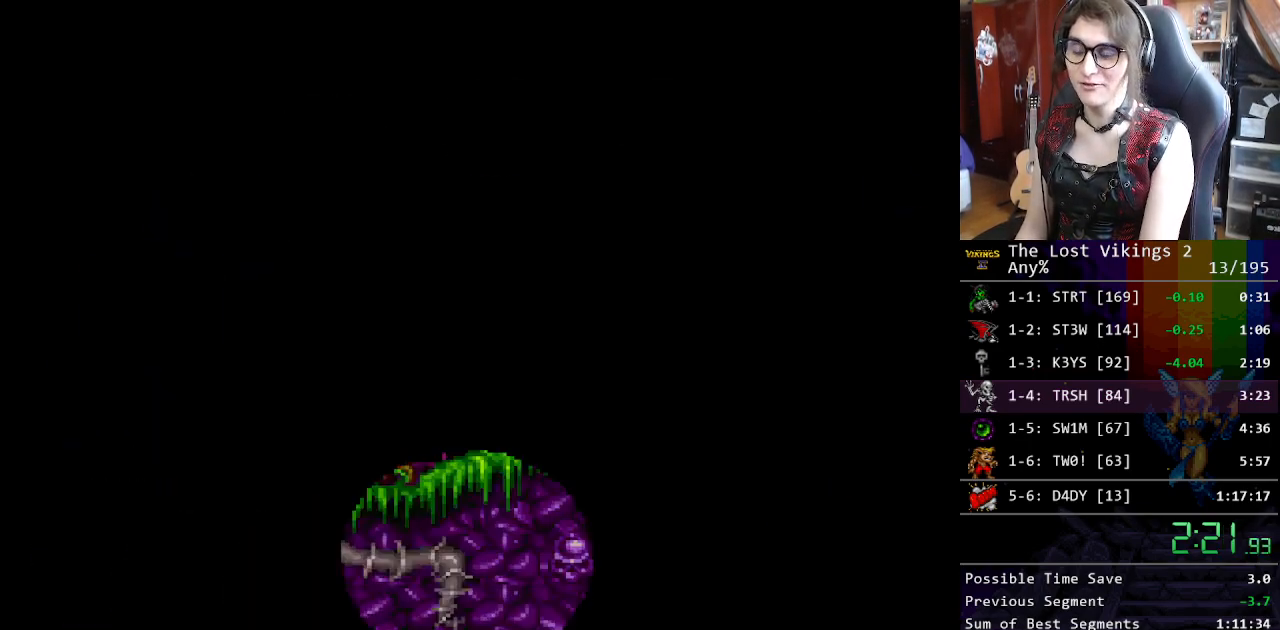
{"buttons": ["X"], "events": [[50, "X", "down"], [167, "X", "up"], [200, "X", "down"], [284, "X", "up"], [350, "X", "down"], [417, "X", "up"], [501, "X", "down"]]}
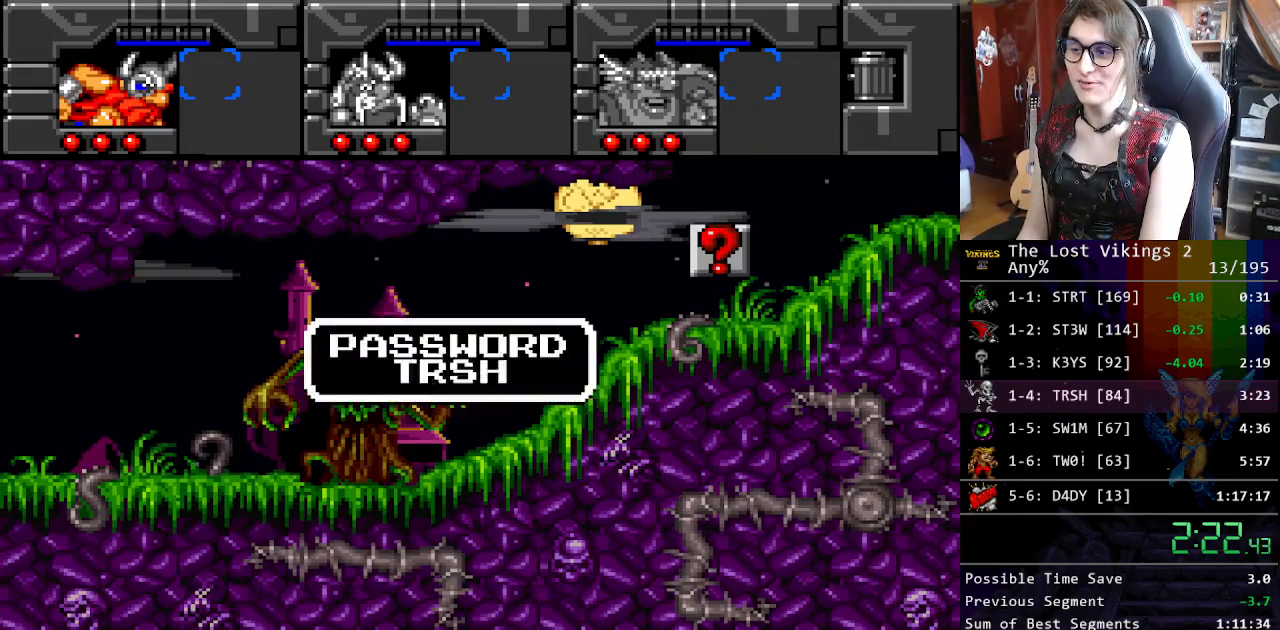
{"buttons": ["Y", "DPAD_RIGHT"], "events": [[67, "X", "up"], [133, "X", "down"], [200, "DPAD_RIGHT", "down"], [217, "X", "up"], [284, "X", "down"], [317, "X", "up"], [401, "Y", "down"]]}
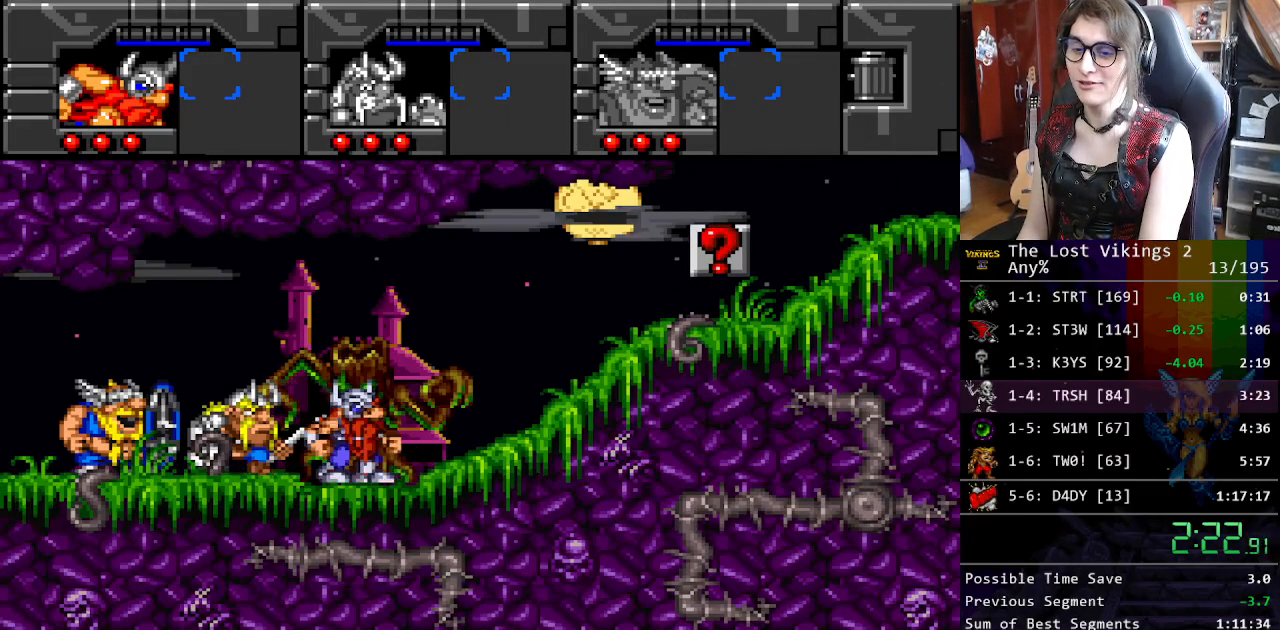
{"buttons": ["Y", "DPAD_RIGHT"], "events": [[33, "Y", "up"], [100, "Y", "down"], [184, "Y", "up"], [251, "Y", "down"]]}
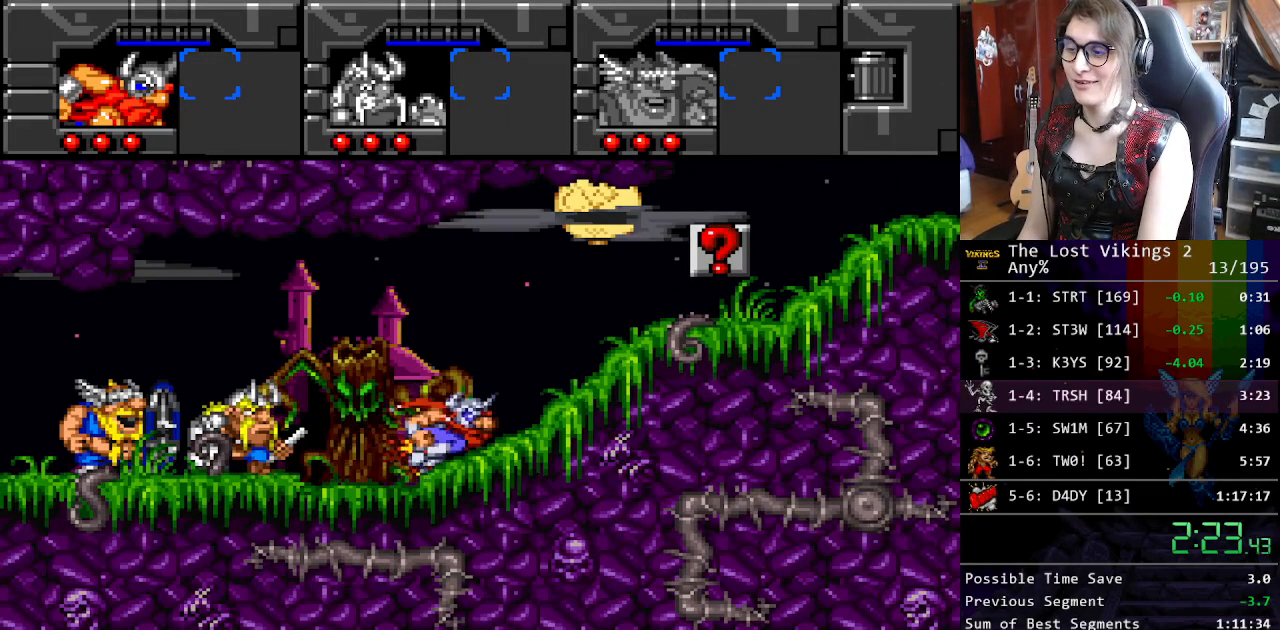
{"buttons": ["DPAD_RIGHT"], "events": [[50, "L1", "down"], [100, "Y", "up"], [184, "L1", "up"]]}
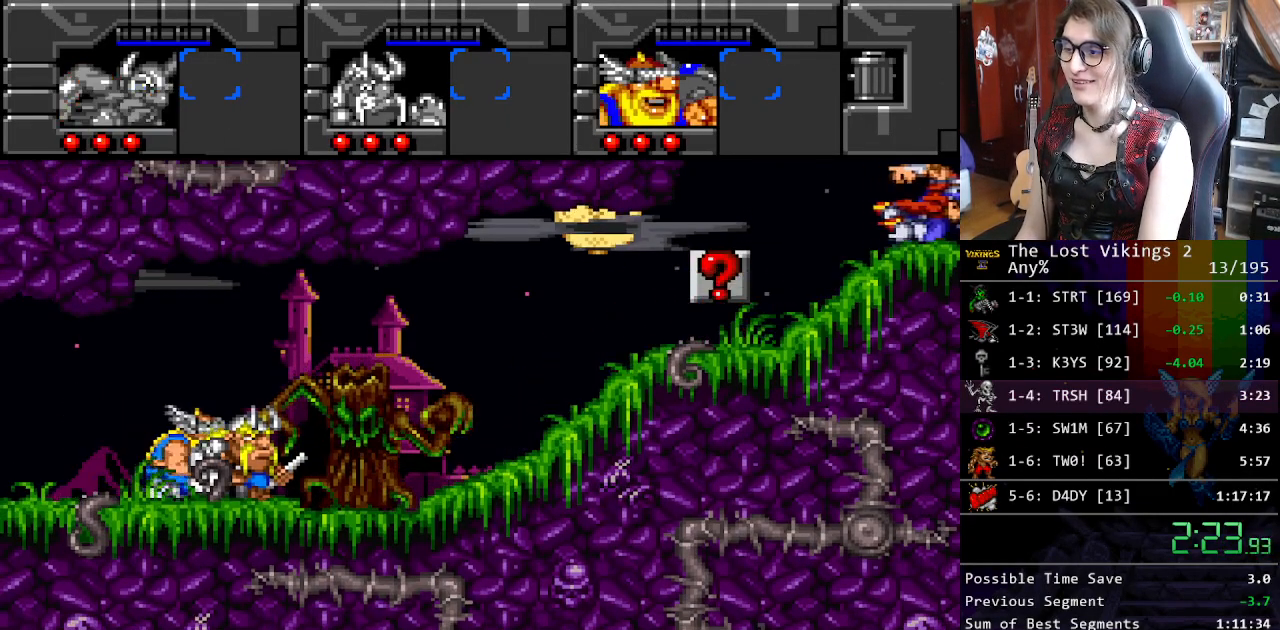
{"buttons": ["DPAD_RIGHT"], "events": []}
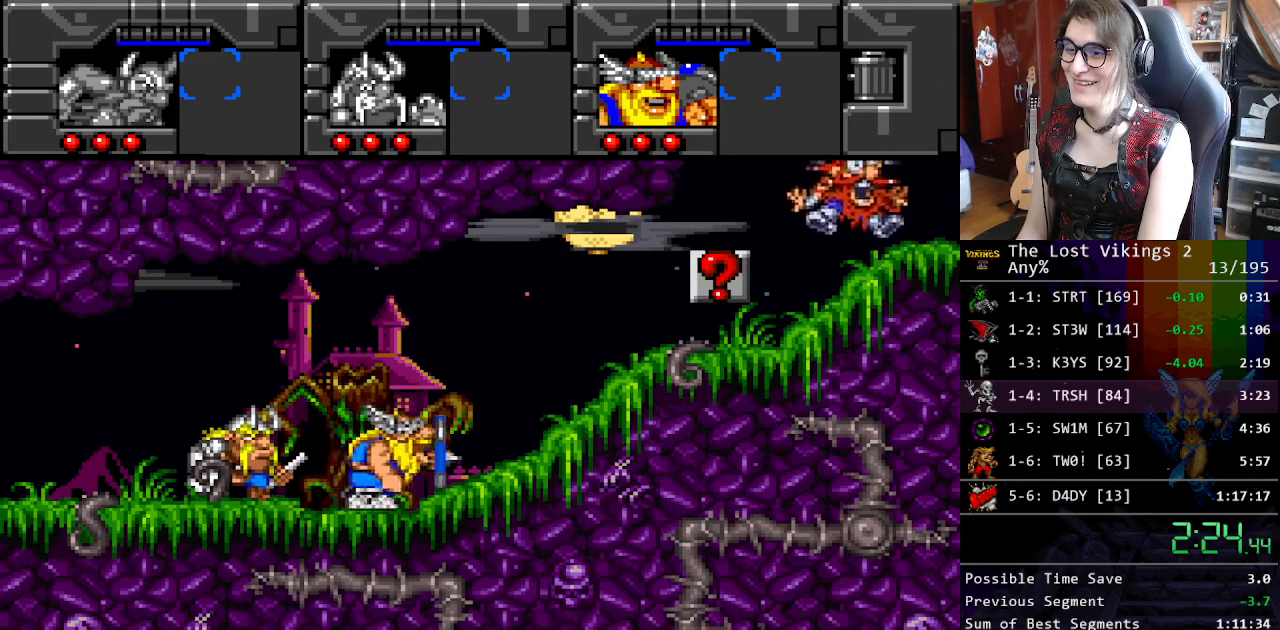
{"buttons": ["DPAD_RIGHT"], "events": []}
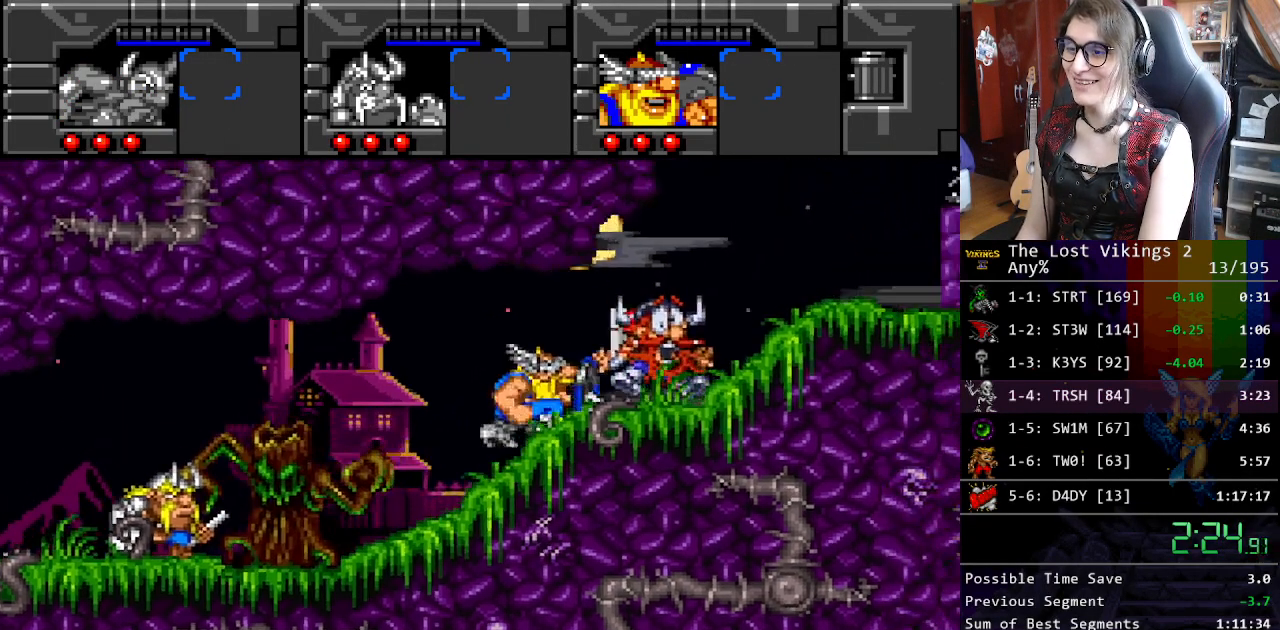
{"buttons": ["L1", "DPAD_RIGHT"], "events": [[401, "L1", "down"]]}
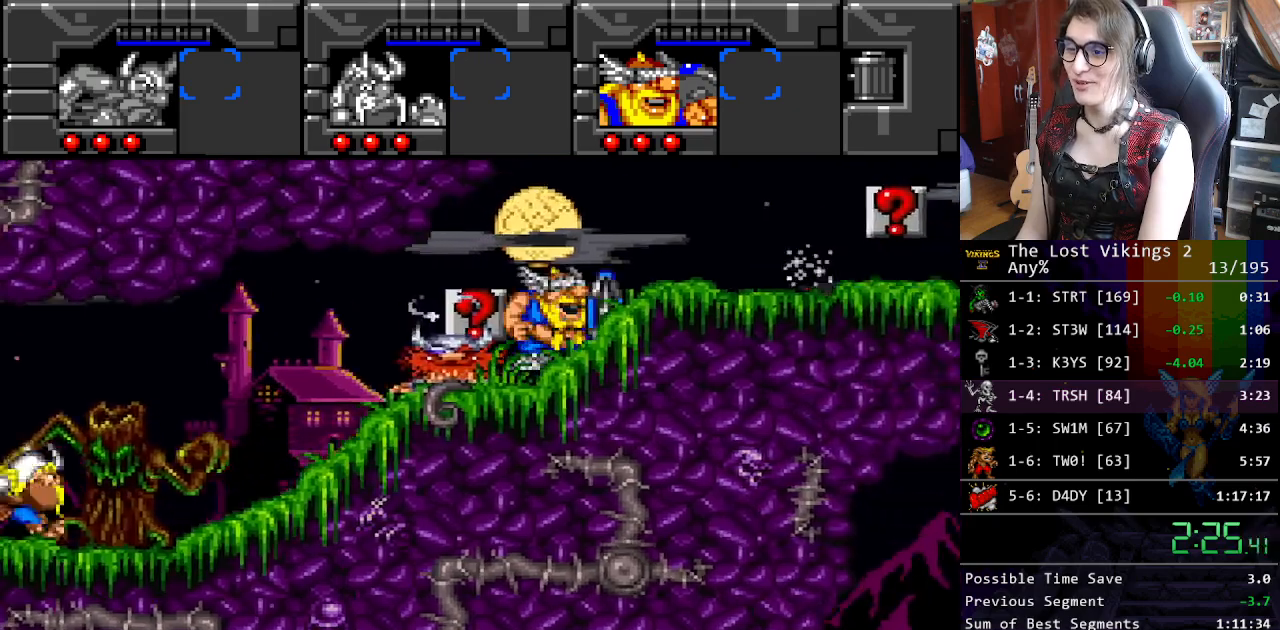
{"buttons": ["DPAD_RIGHT"], "events": [[50, "L1", "up"]]}